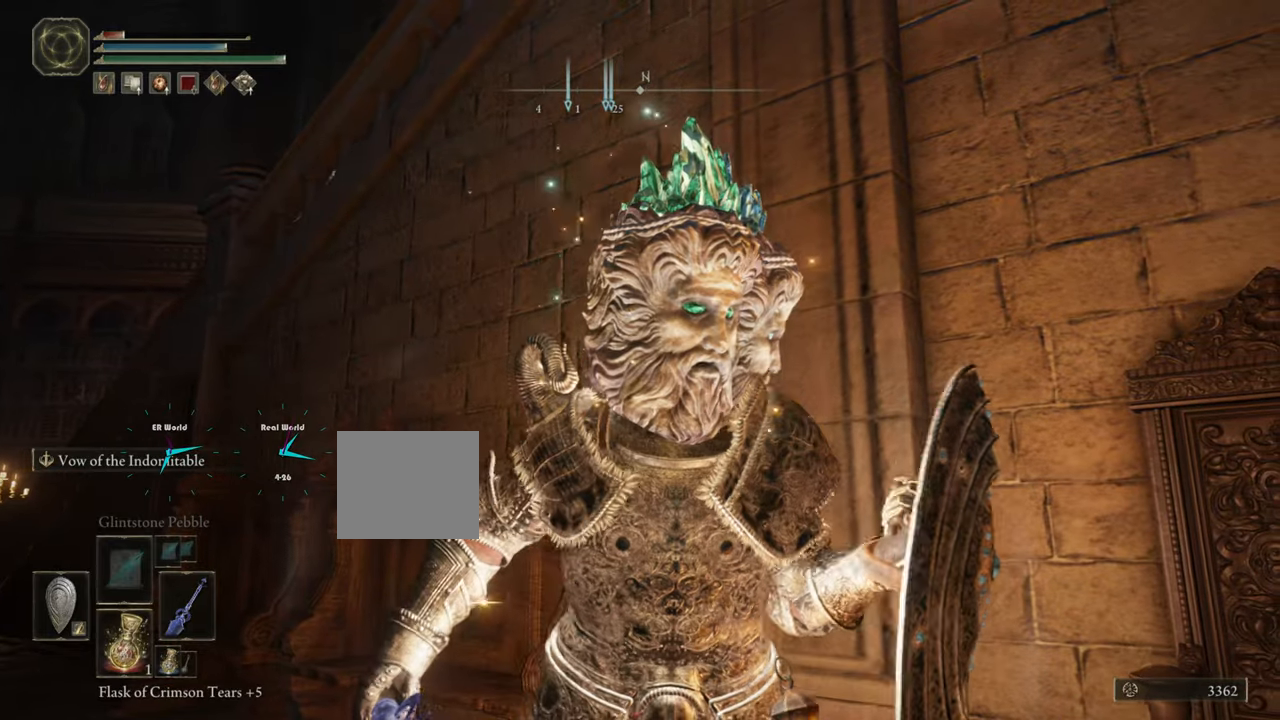
Gameplay with a controller (PlayStation layout); each line is a JSON object with the inputs held at the frame after it. "events" lists button and stick changes between this image and that frame as [ms after this image, input, new state], when the widget could be followed in between.
{"buttons": ["L1"], "left_stick": "center", "right_stick": "center", "events": [[133, "SQUARE", "down"], [317, "SQUARE", "up"]]}
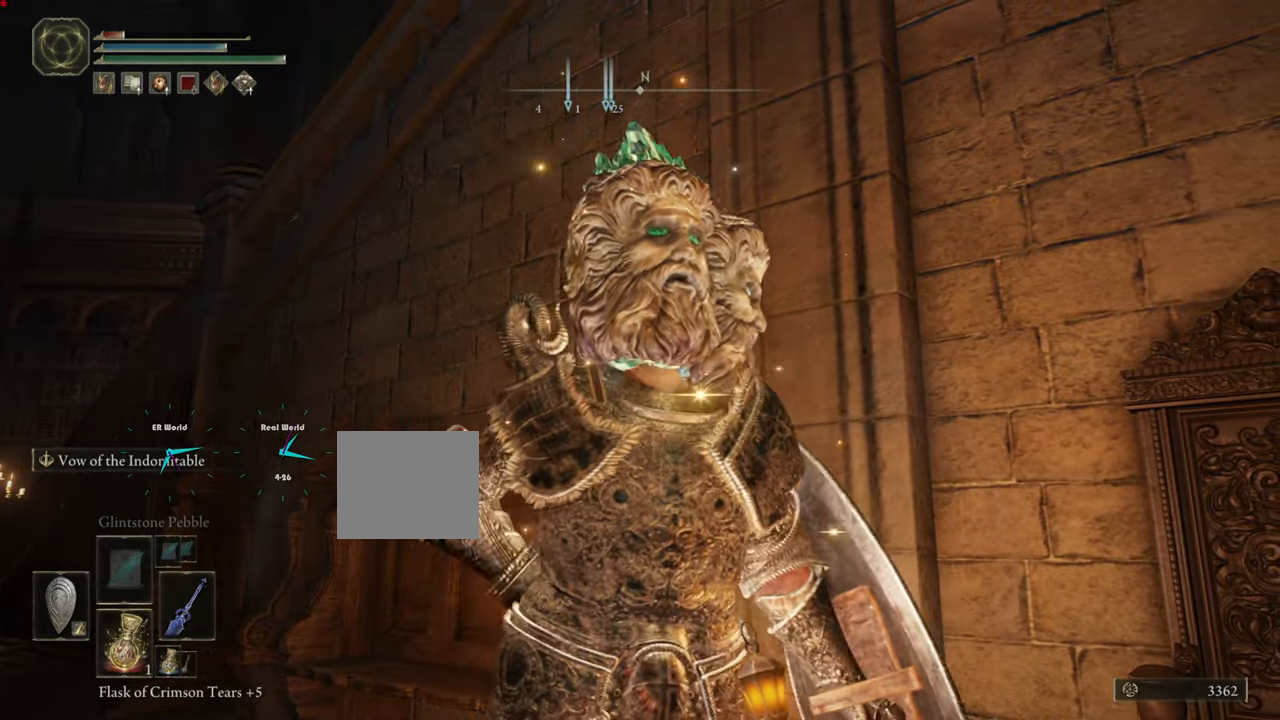
{"buttons": [], "left_stick": "center", "right_stick": "center", "events": [[367, "L1", "up"]]}
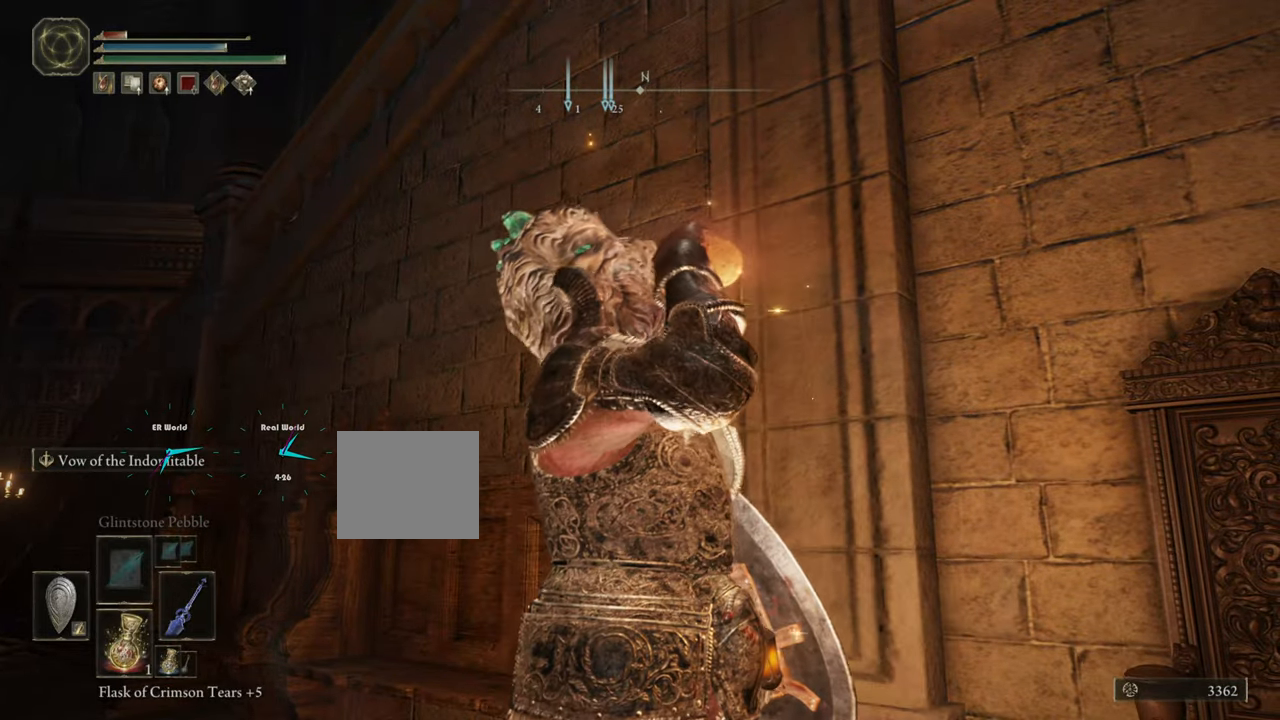
{"buttons": [], "left_stick": "center", "right_stick": "center", "events": [[117, "DPAD_RIGHT", "down"], [267, "DPAD_RIGHT", "up"]]}
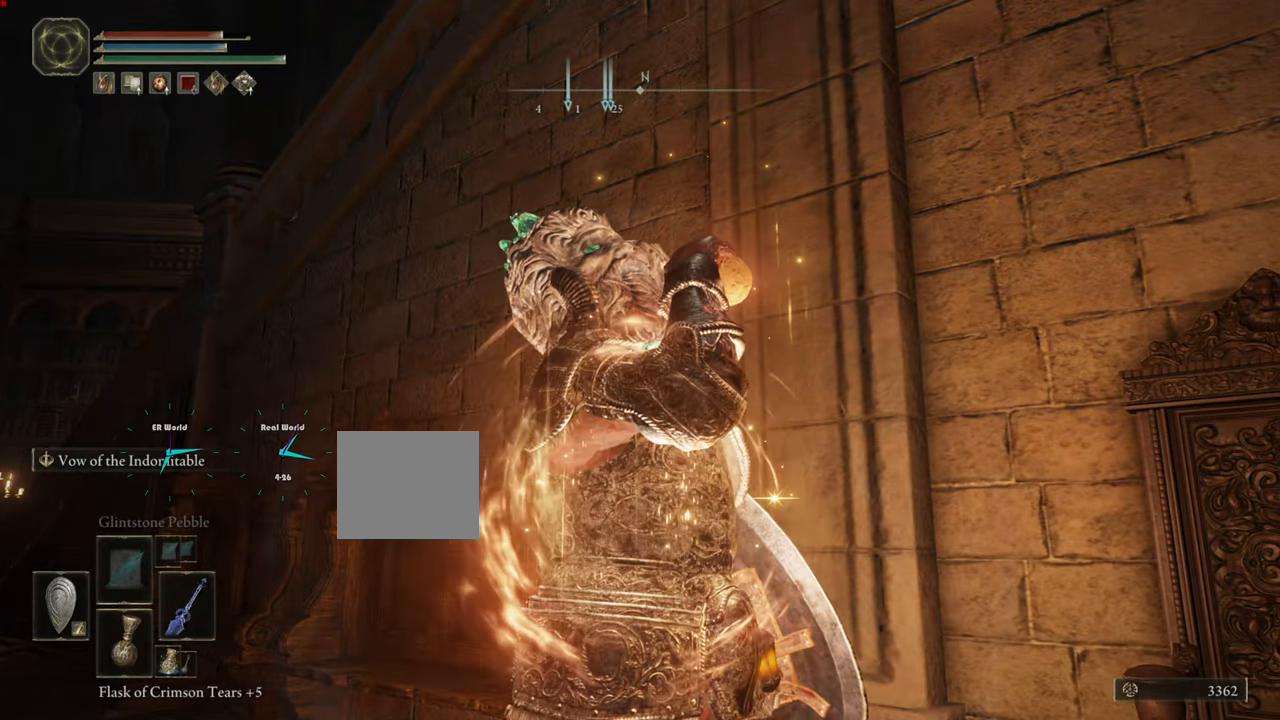
{"buttons": ["DPAD_RIGHT"], "left_stick": "center", "right_stick": "center", "events": [[334, "DPAD_RIGHT", "down"]]}
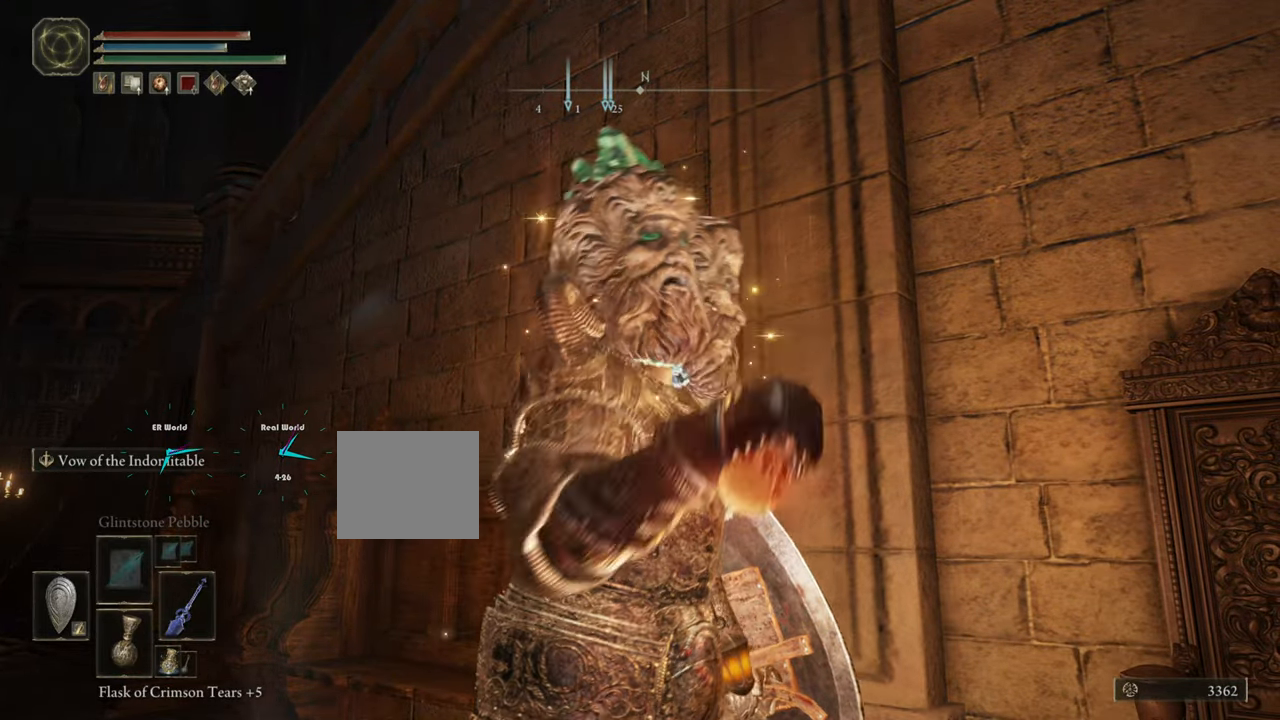
{"buttons": [], "left_stick": "center", "right_stick": "center", "events": [[67, "DPAD_RIGHT", "up"]]}
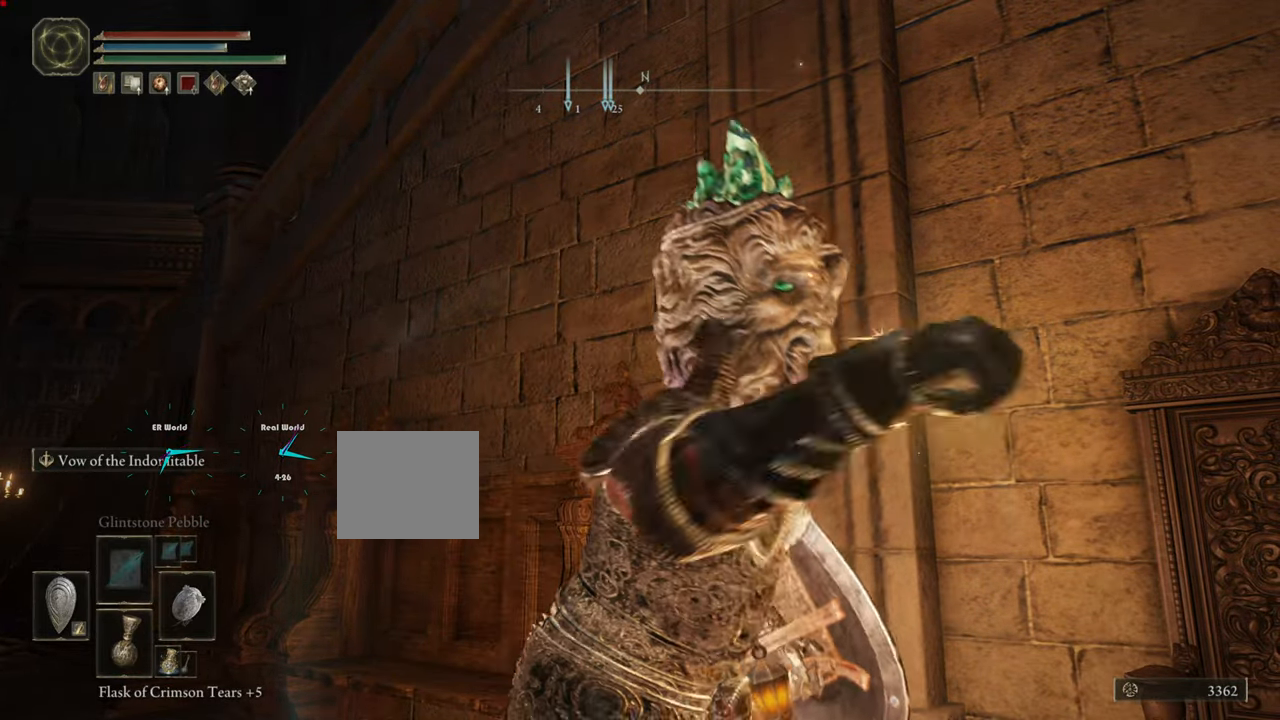
{"buttons": [], "left_stick": "center", "right_stick": "center", "events": [[84, "DPAD_RIGHT", "down"], [134, "DPAD_RIGHT", "up"]]}
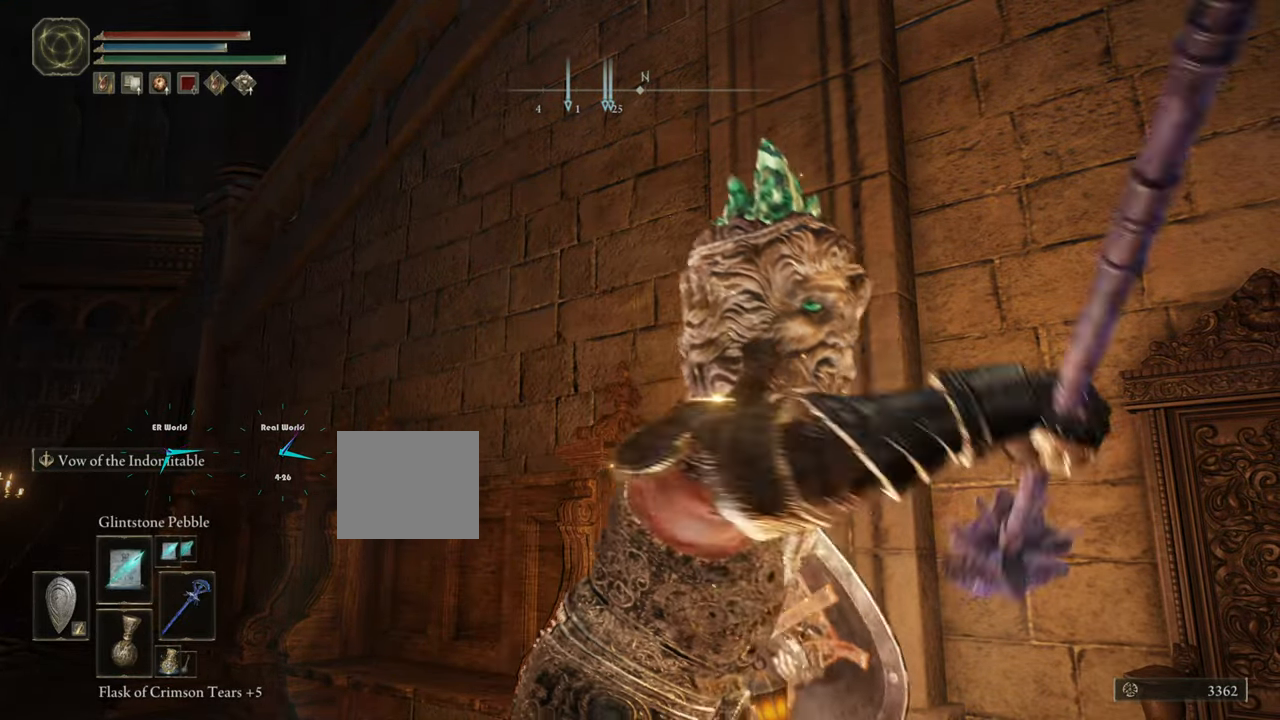
{"buttons": [], "left_stick": "center", "right_stick": "center", "events": []}
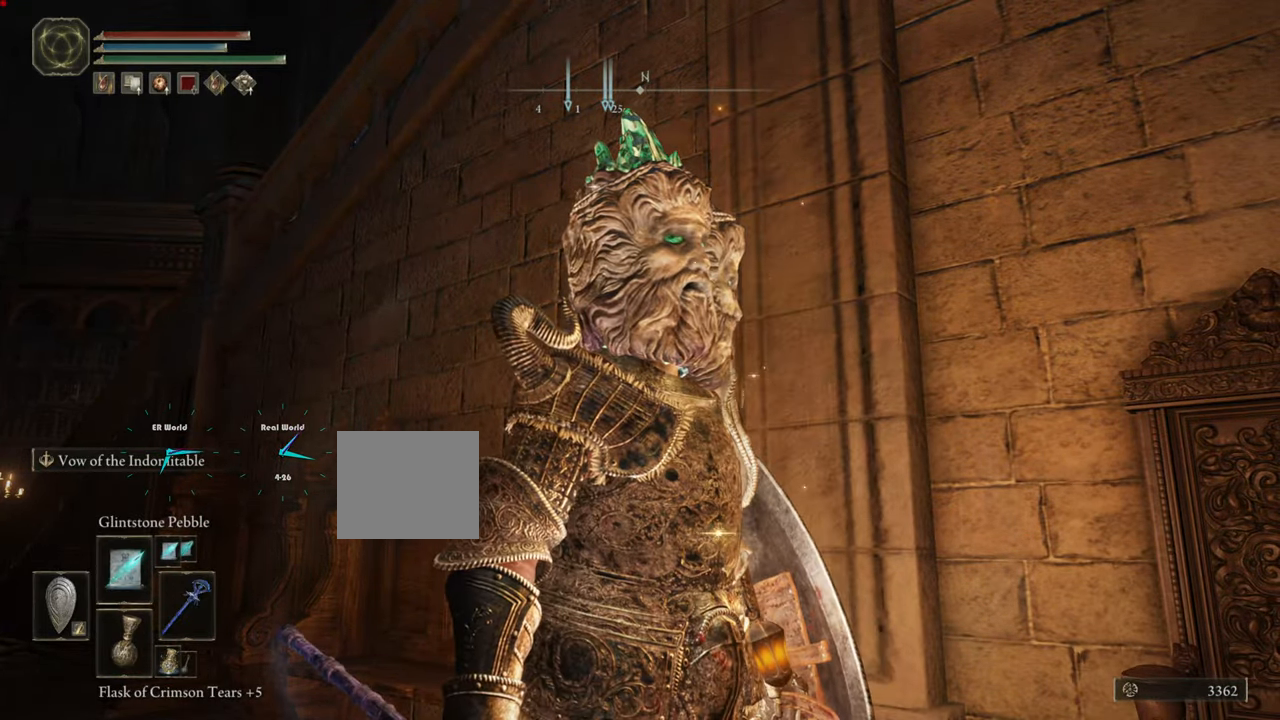
{"buttons": [], "left_stick": "center", "right_stick": "center", "events": []}
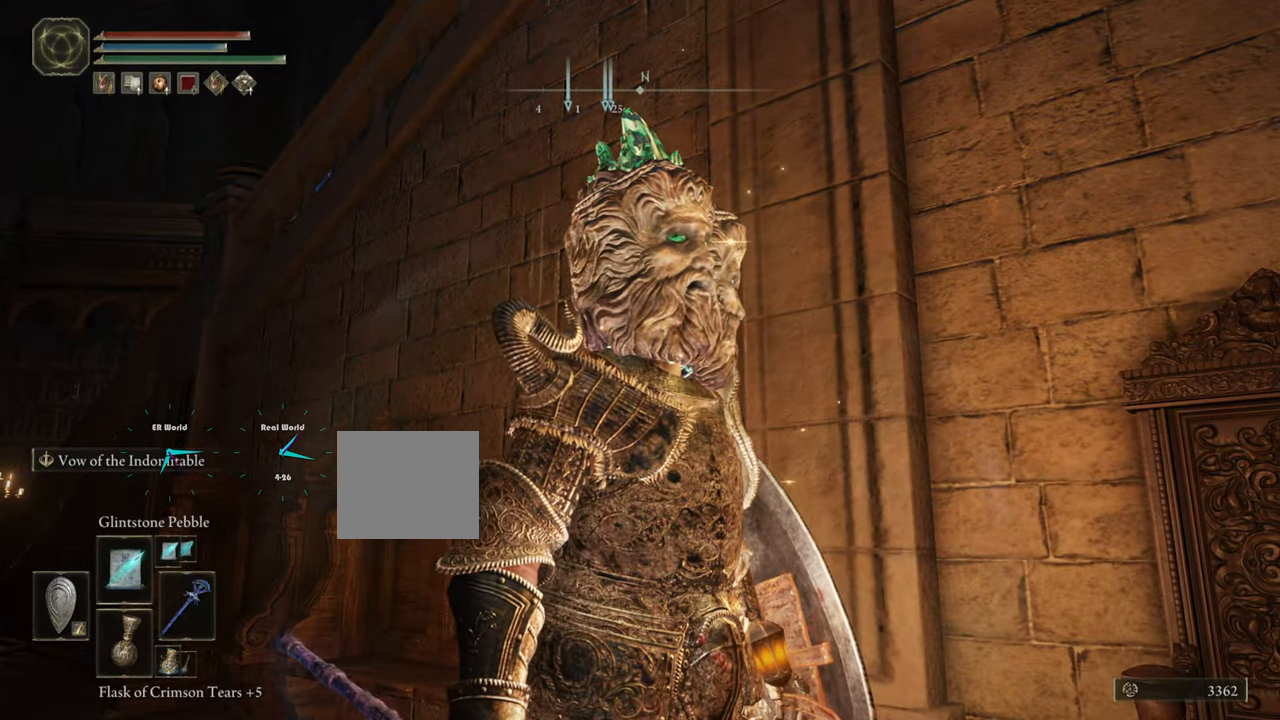
{"buttons": ["CROSS", "L1"], "left_stick": "up-left", "right_stick": "down", "events": [[150, "left_stick", "up"], [183, "L1", "down"], [217, "left_stick", "up-left"], [484, "right_stick", "down"], [501, "CROSS", "down"]]}
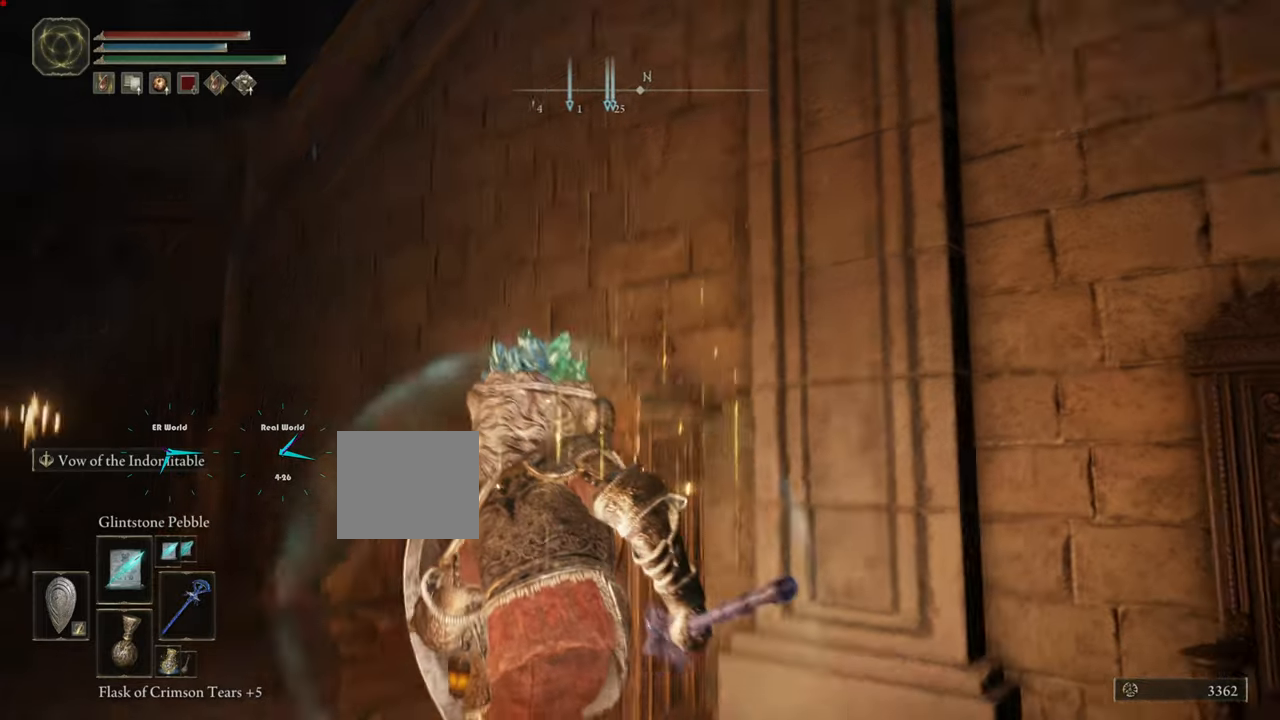
{"buttons": ["L1"], "left_stick": "up-left", "right_stick": "center", "events": [[50, "CROSS", "up"], [200, "right_stick", "center"]]}
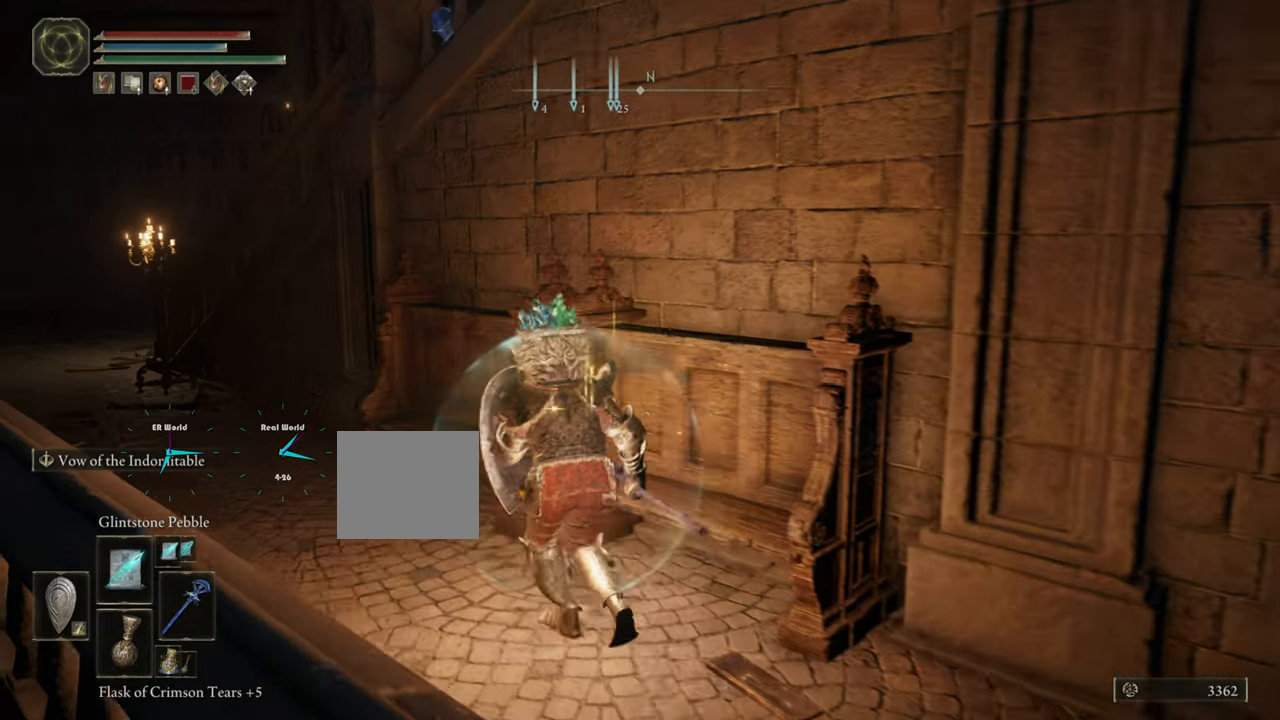
{"buttons": ["L1"], "left_stick": "center", "right_stick": "center", "events": [[384, "left_stick", "center"]]}
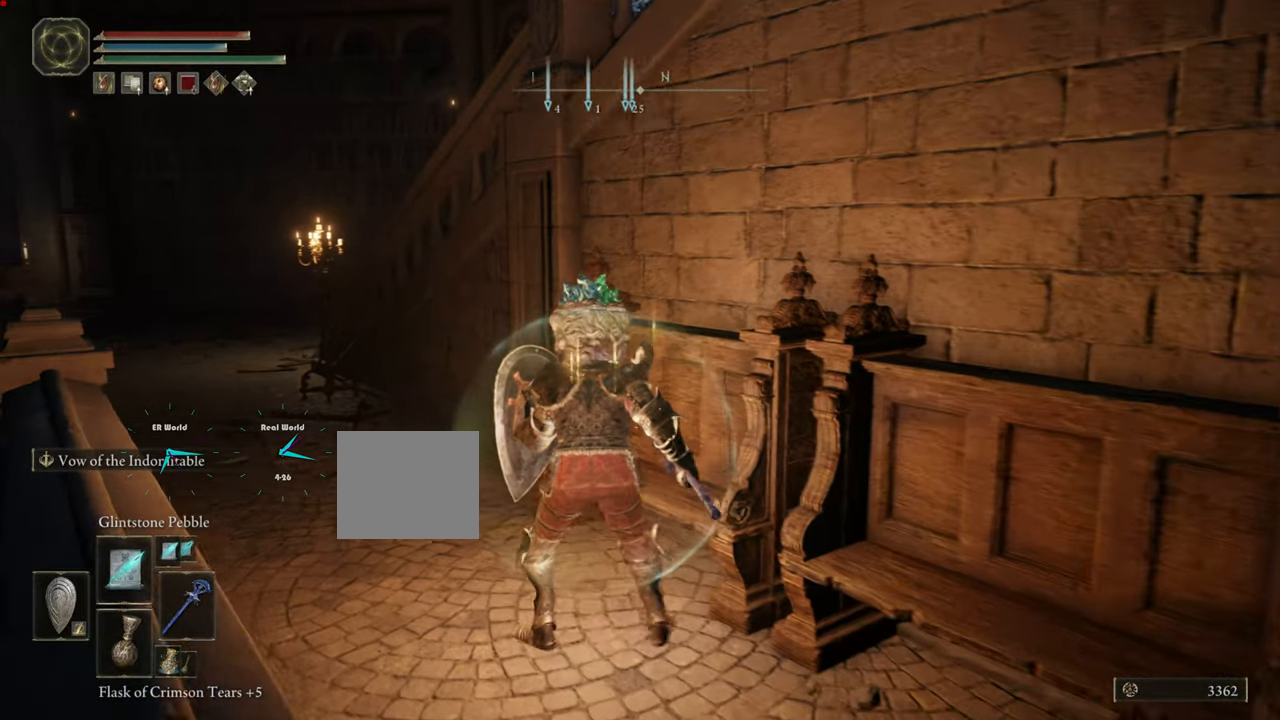
{"buttons": ["L1"], "left_stick": "center", "right_stick": "center", "events": [[16, "DPAD_UP", "down"], [150, "DPAD_UP", "up"]]}
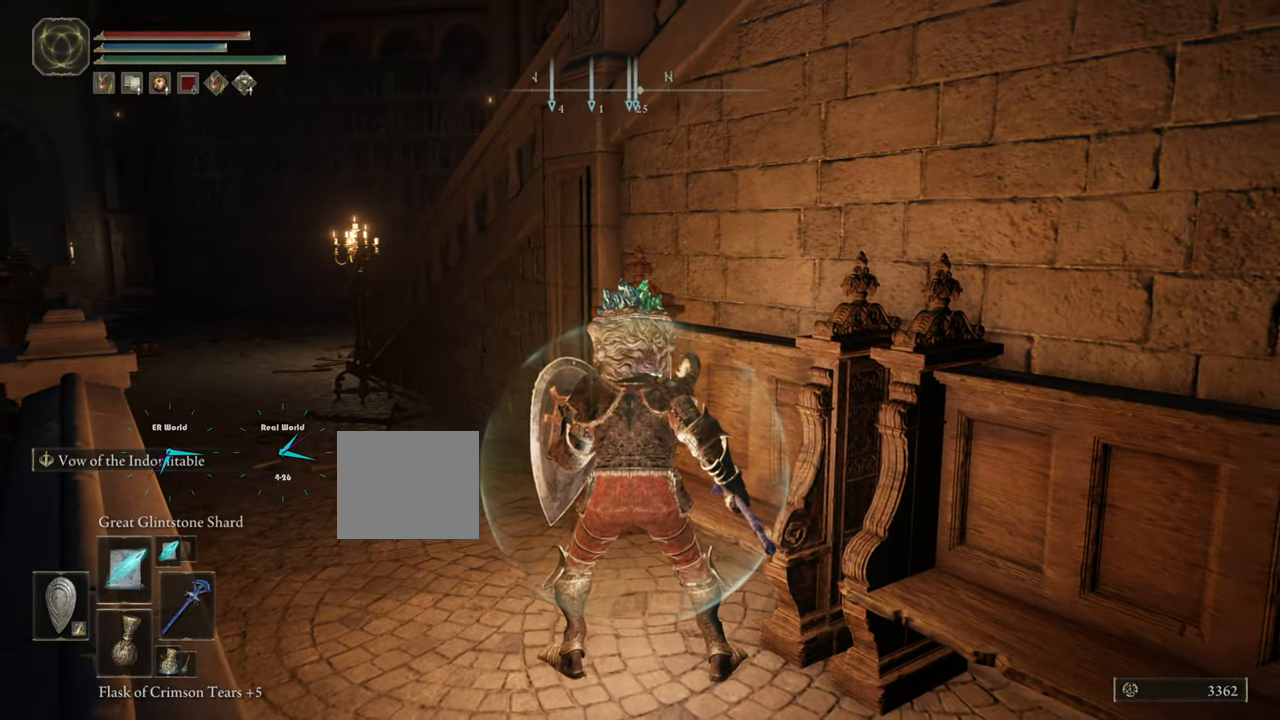
{"buttons": ["L1"], "left_stick": "center", "right_stick": "center", "events": []}
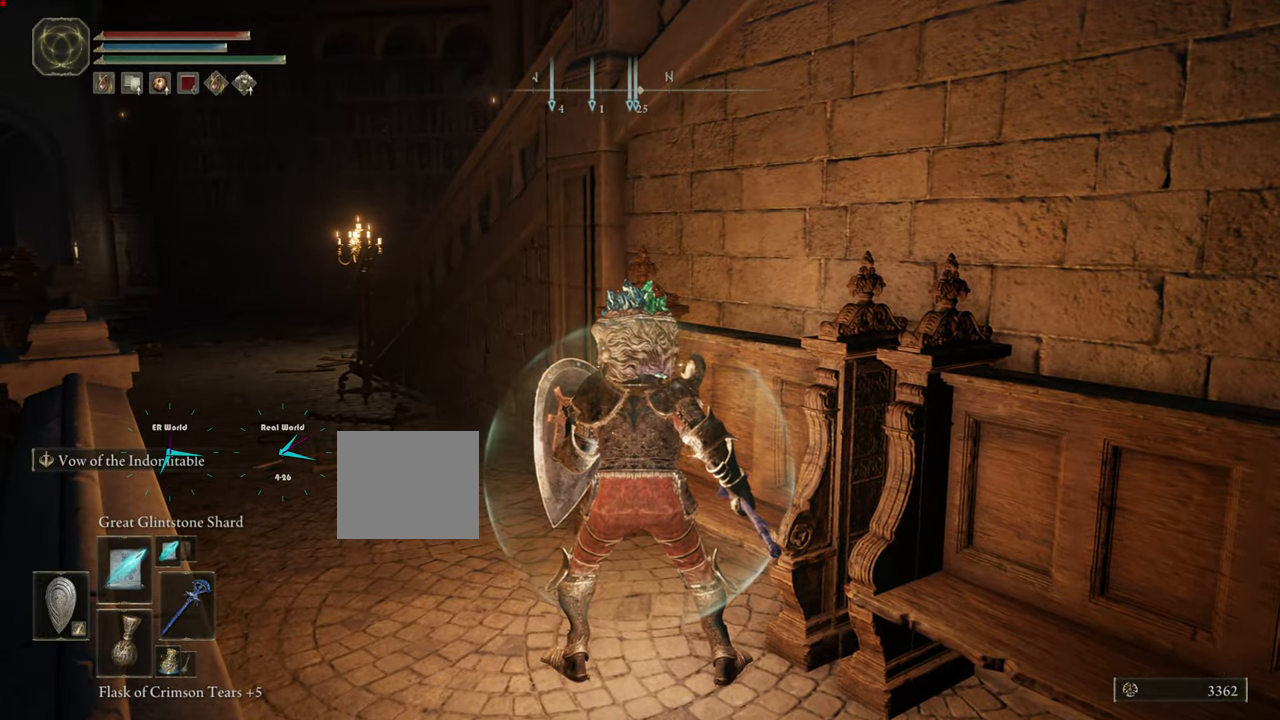
{"buttons": ["L1"], "left_stick": "center", "right_stick": "right", "events": [[267, "right_stick", "right"]]}
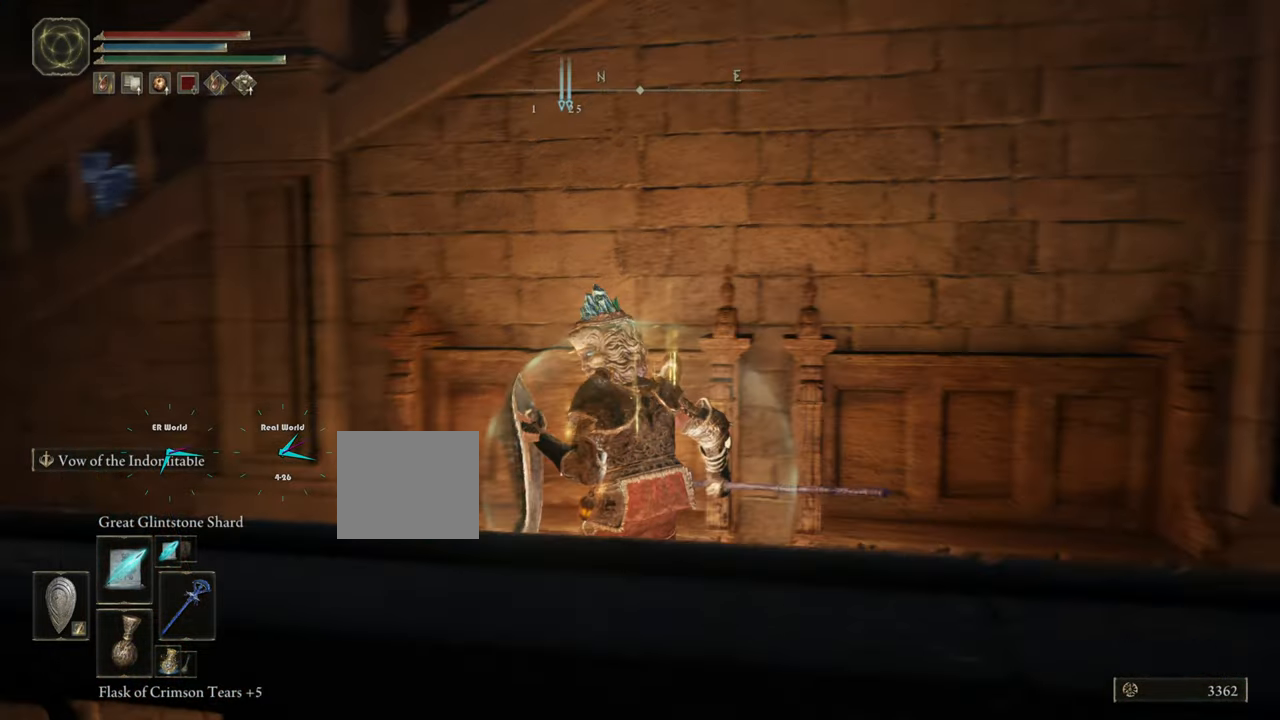
{"buttons": ["L1"], "left_stick": "center", "right_stick": "up-right", "events": [[117, "right_stick", "up"], [184, "right_stick", "center"], [501, "right_stick", "up-right"]]}
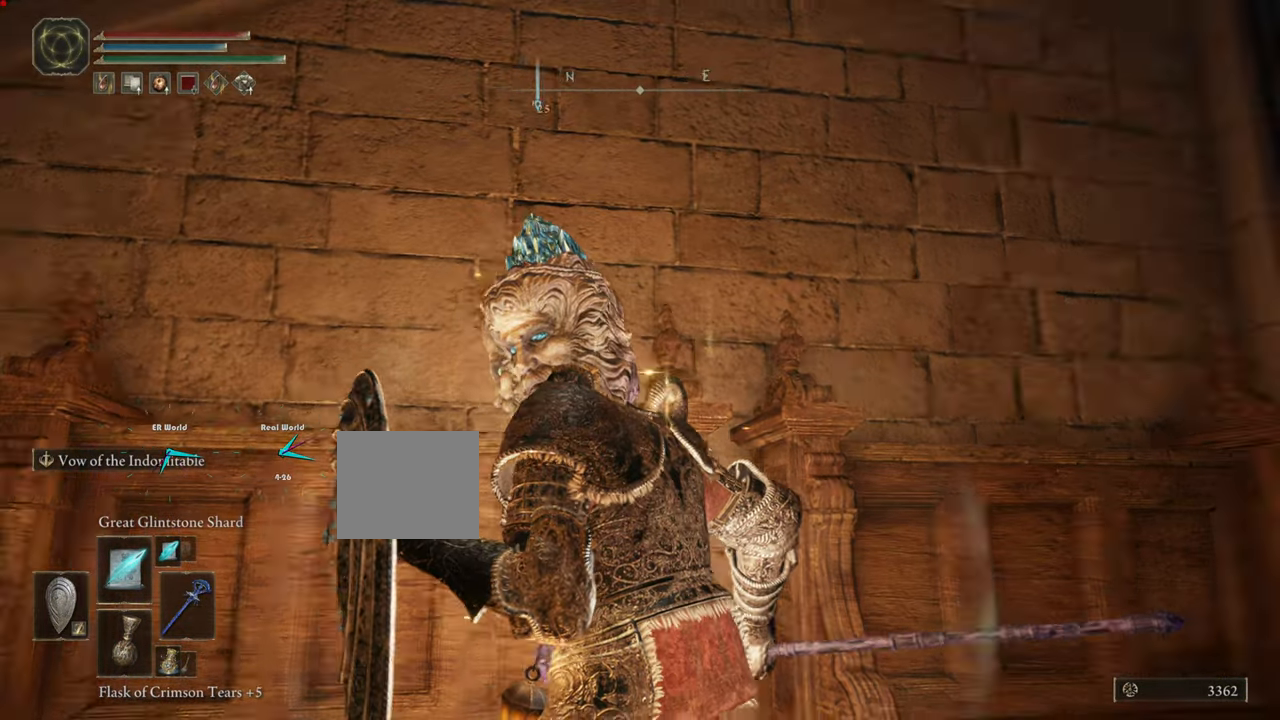
{"buttons": ["L1"], "left_stick": "center", "right_stick": "down", "events": [[300, "right_stick", "center"], [350, "right_stick", "down"]]}
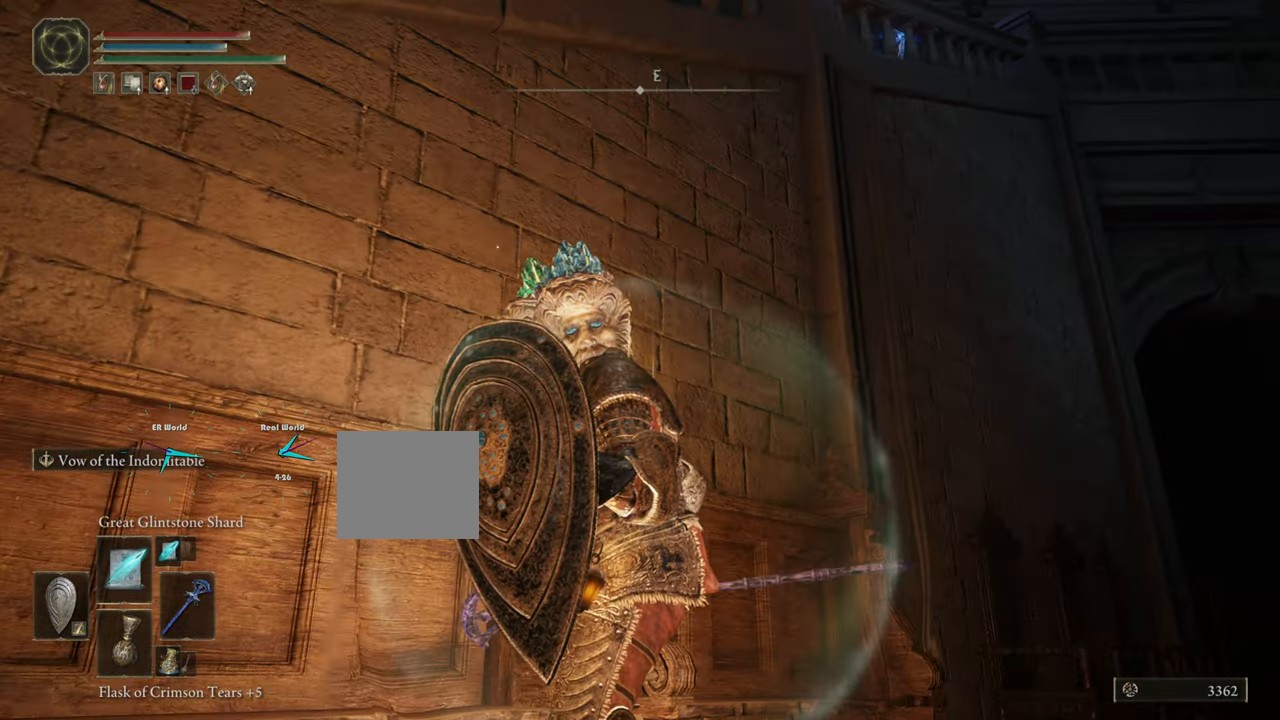
{"buttons": ["L1"], "left_stick": "center", "right_stick": "up-right"}
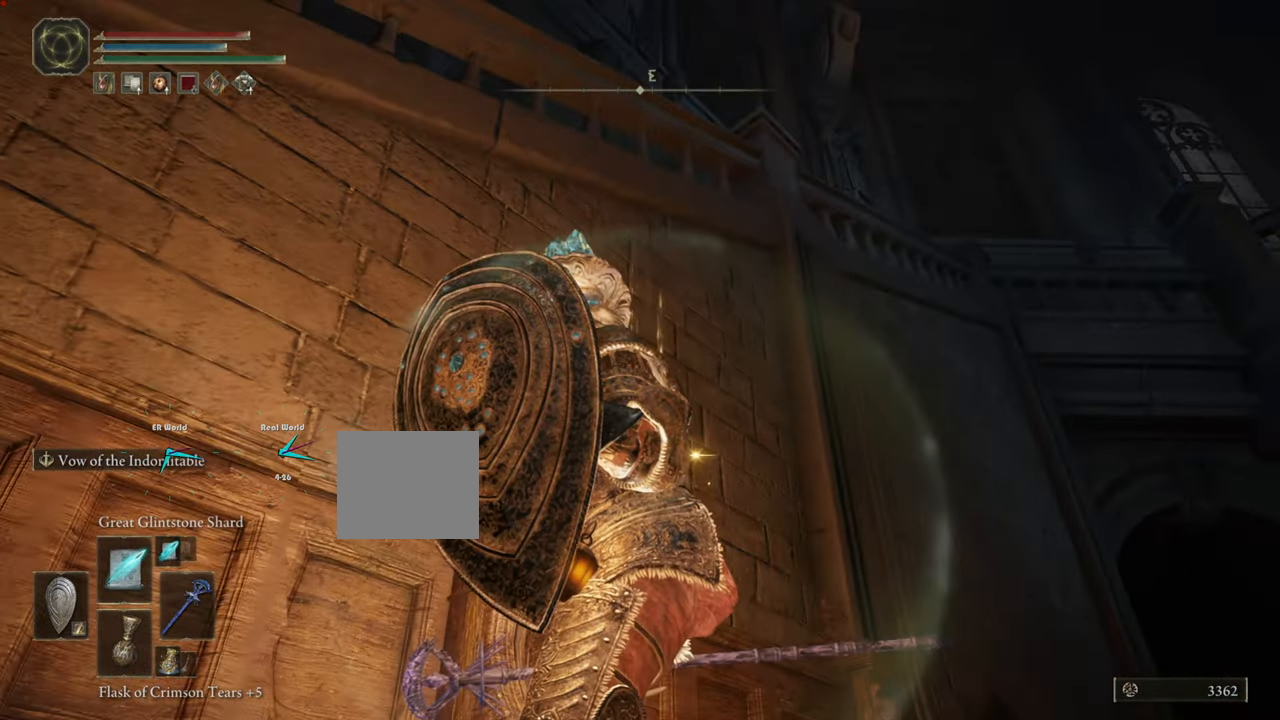
{"buttons": ["L1"], "left_stick": "left", "right_stick": "down-left", "events": [[67, "right_stick", "center"], [484, "left_stick", "left"], [484, "right_stick", "down-left"]]}
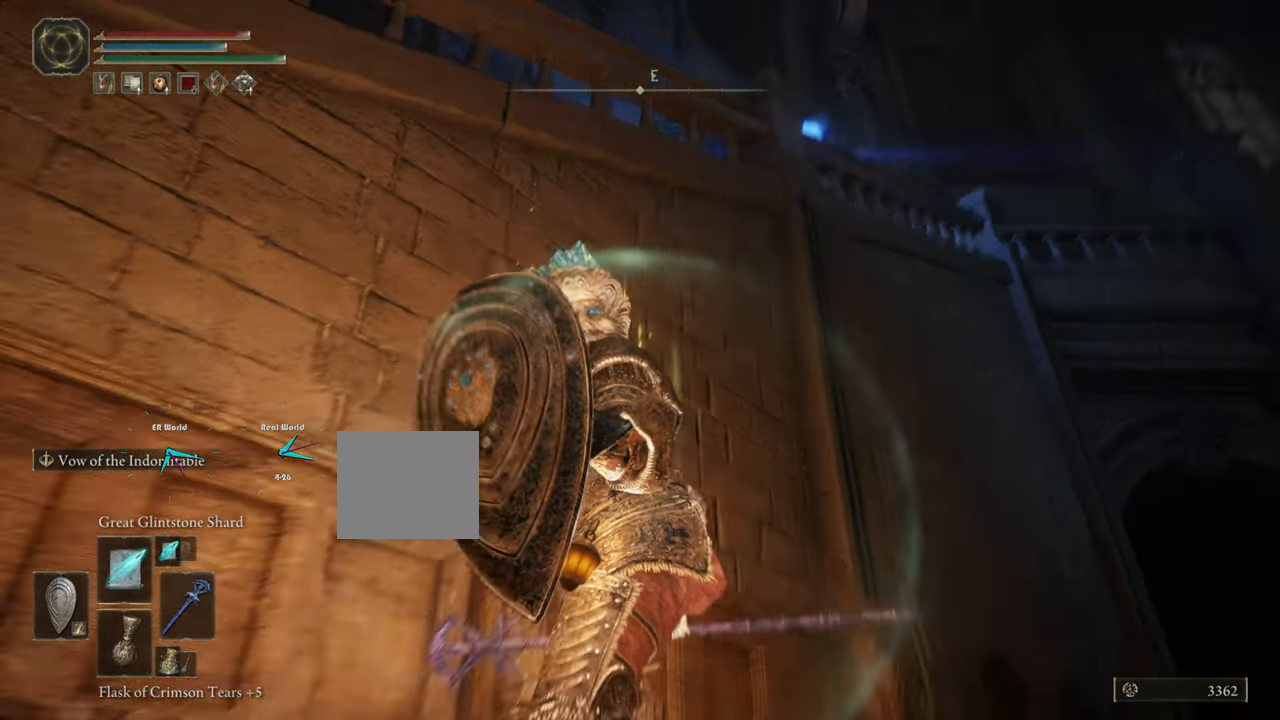
{"buttons": ["L1"], "left_stick": "left", "right_stick": "center", "events": [[368, "right_stick", "center"]]}
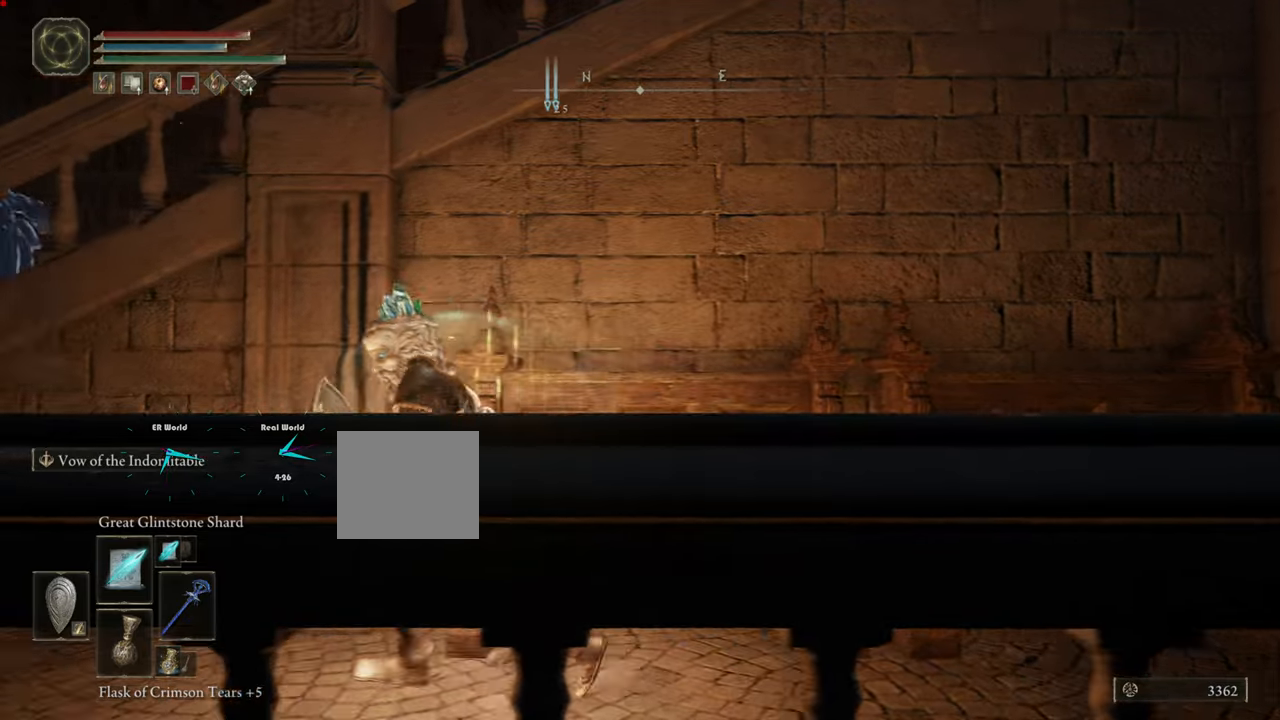
{"buttons": ["L1"], "left_stick": "left", "right_stick": "center", "events": [[100, "right_stick", "right"], [384, "right_stick", "center"]]}
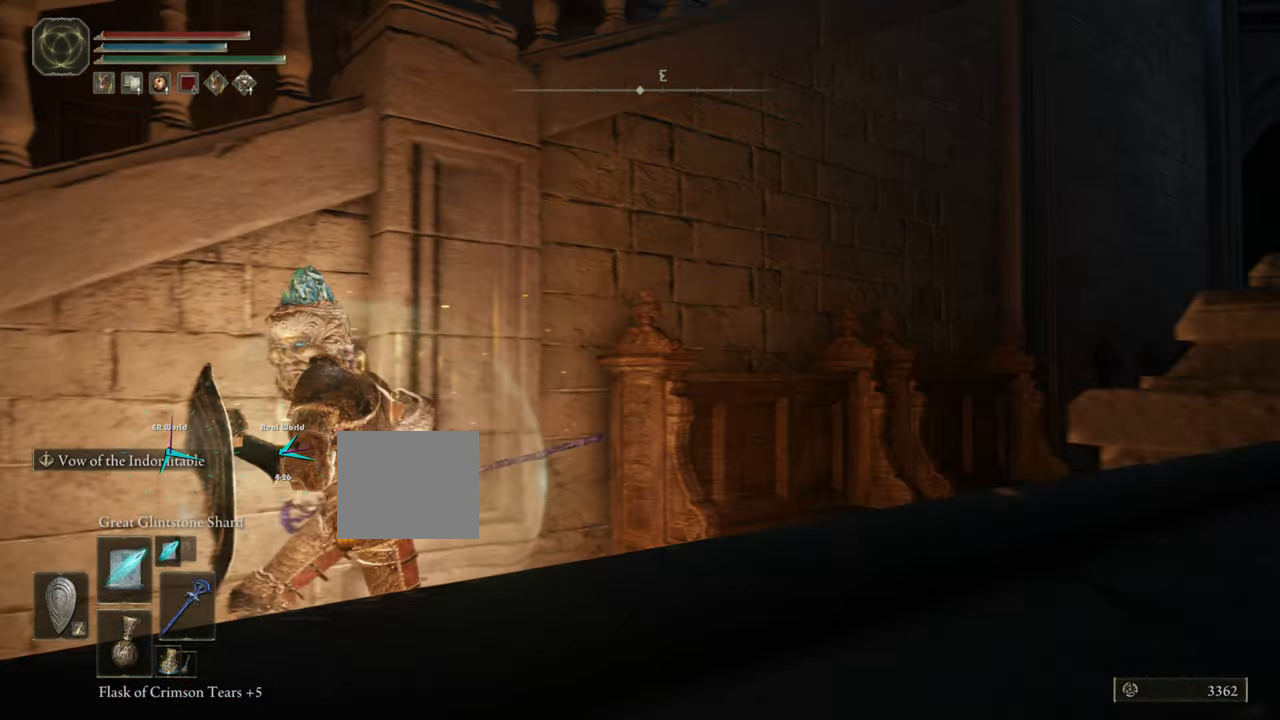
{"buttons": ["L1"], "left_stick": "left", "right_stick": "center", "events": [[33, "left_stick", "down-left"], [267, "right_stick", "right"], [283, "left_stick", "left"], [450, "right_stick", "center"]]}
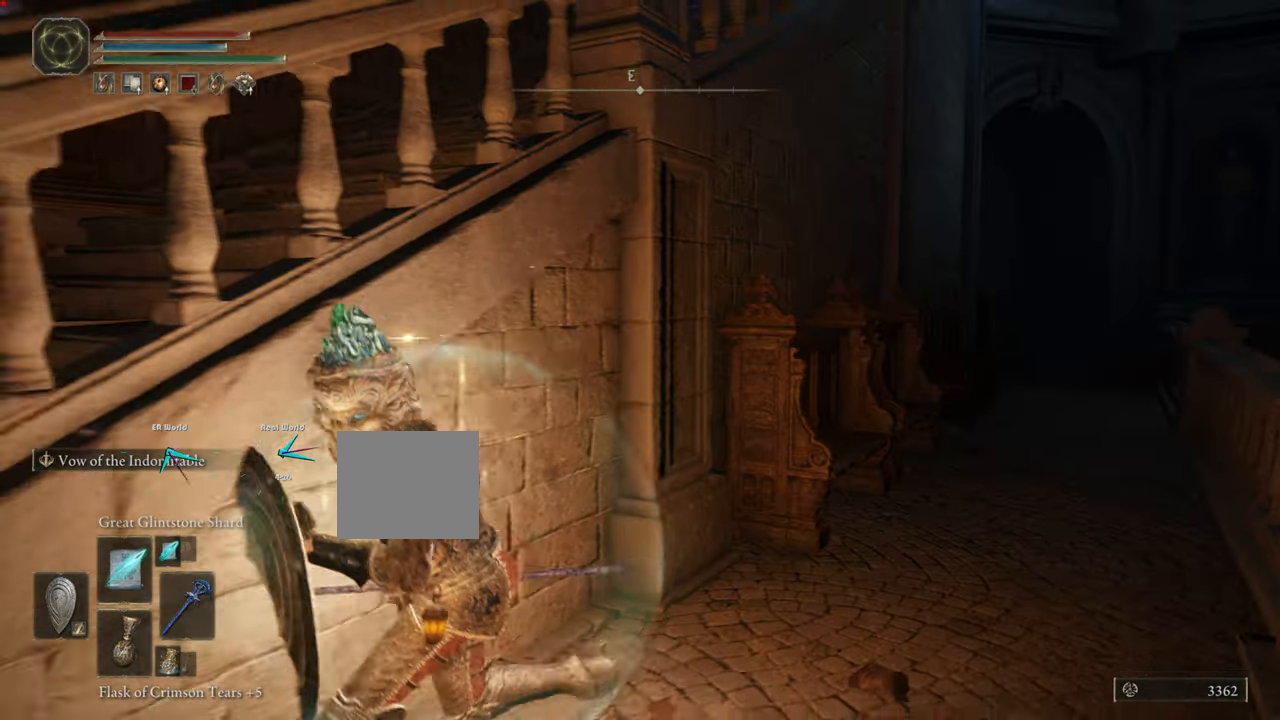
{"buttons": ["L1"], "left_stick": "down", "right_stick": "right", "events": [[50, "L2", "down"], [100, "L2", "up"], [200, "L2", "down"], [301, "L2", "up"], [301, "left_stick", "down-left"], [301, "right_stick", "right"], [434, "left_stick", "down"]]}
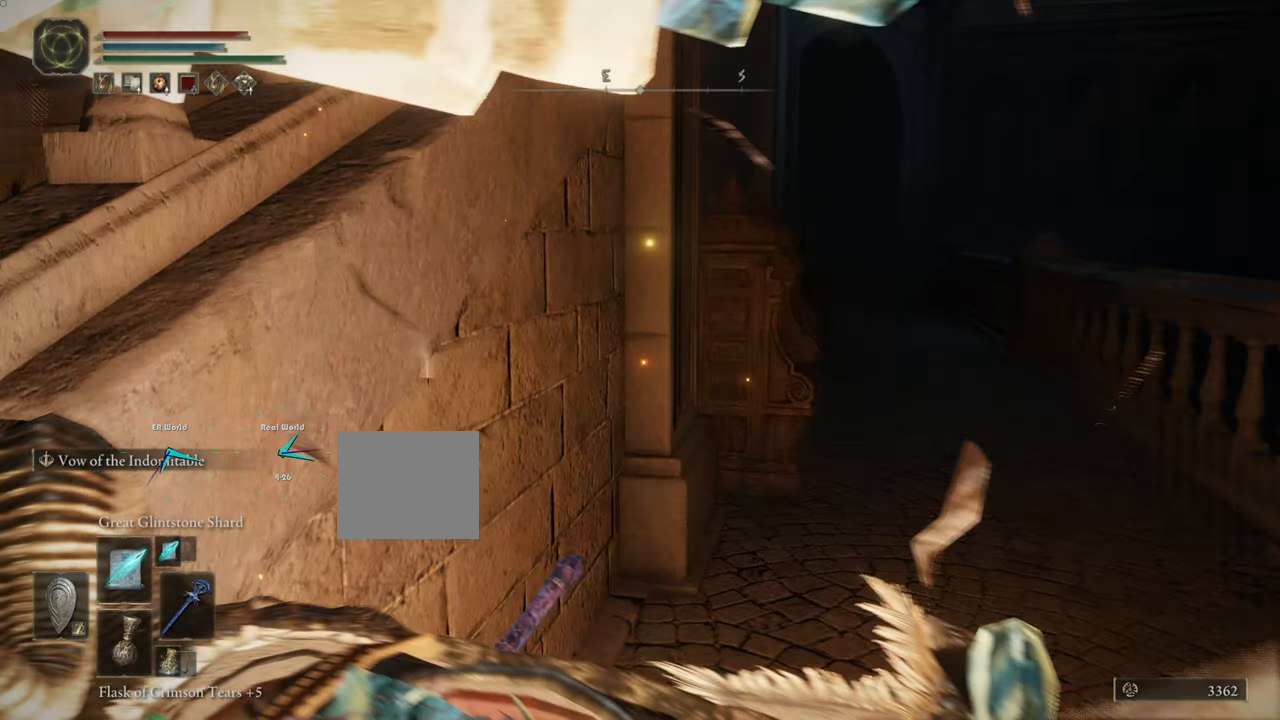
{"buttons": ["L1"], "left_stick": "left", "right_stick": "up", "events": [[16, "right_stick", "center"], [183, "left_stick", "center"], [300, "right_stick", "up"], [367, "left_stick", "left"]]}
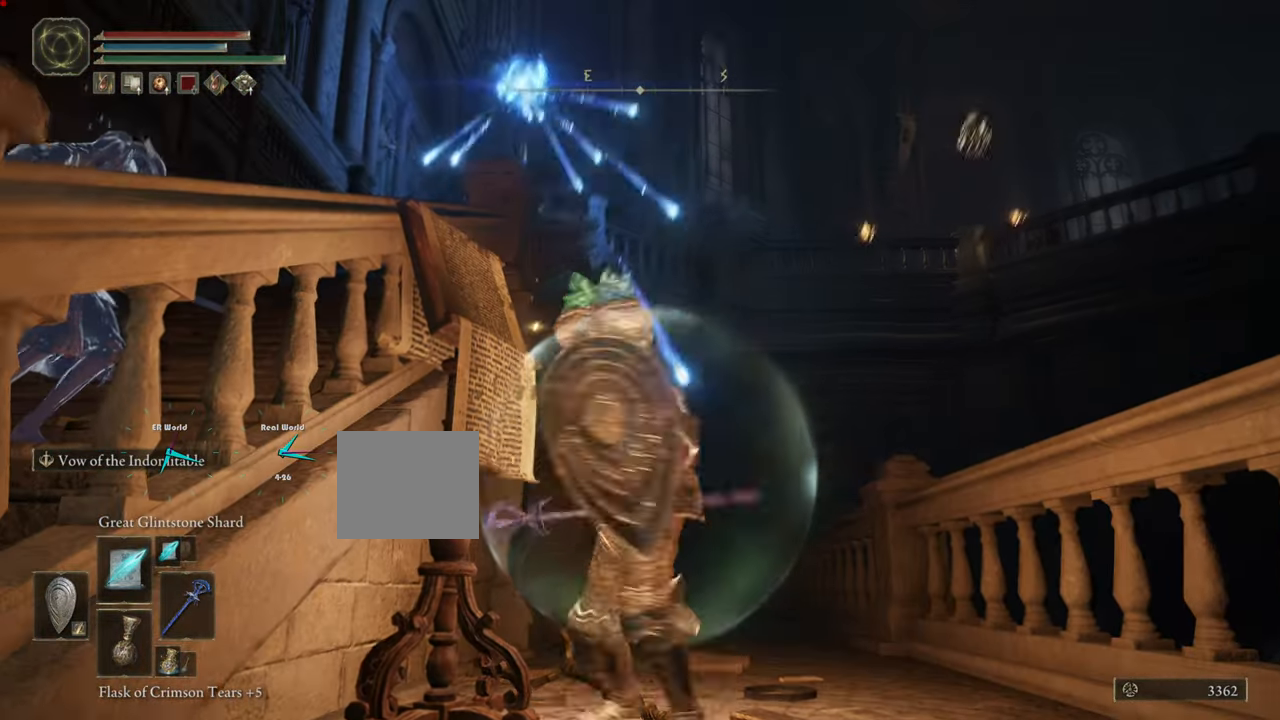
{"buttons": ["L1"], "left_stick": "down-left", "right_stick": "center", "events": [[34, "left_stick", "down-left"], [84, "right_stick", "center"]]}
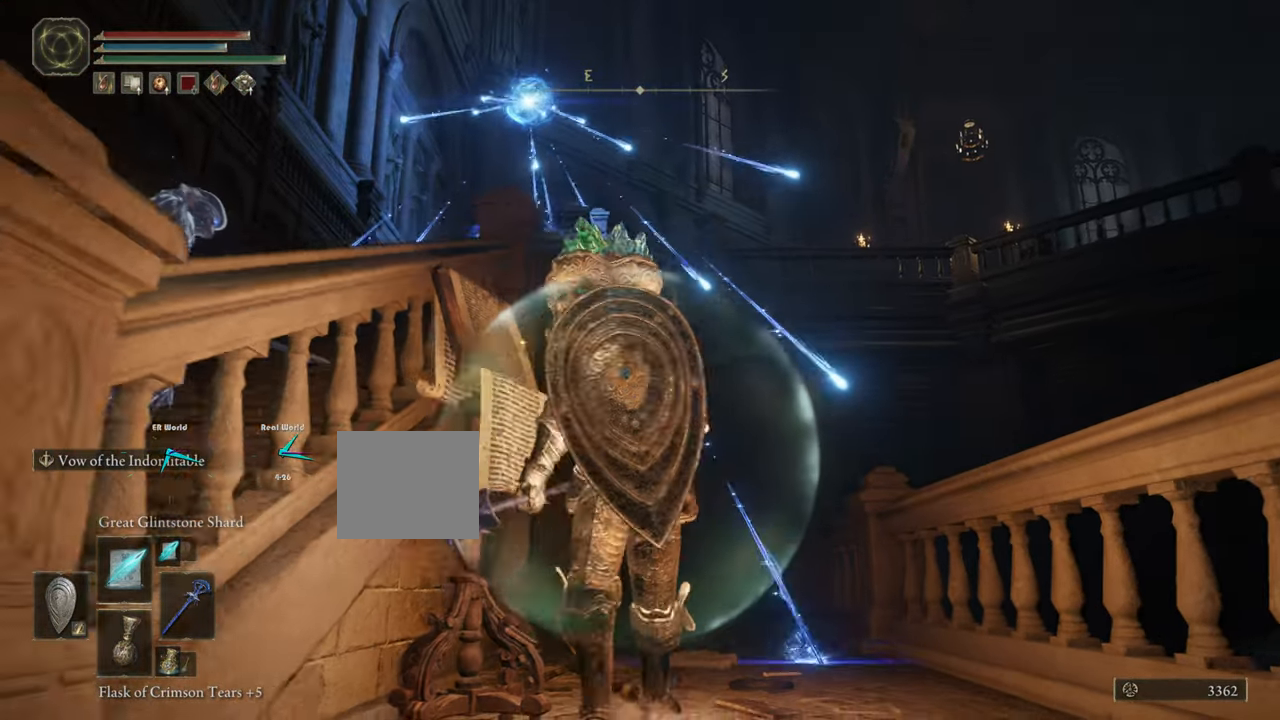
{"buttons": ["L1"], "left_stick": "down-left", "right_stick": "center", "events": []}
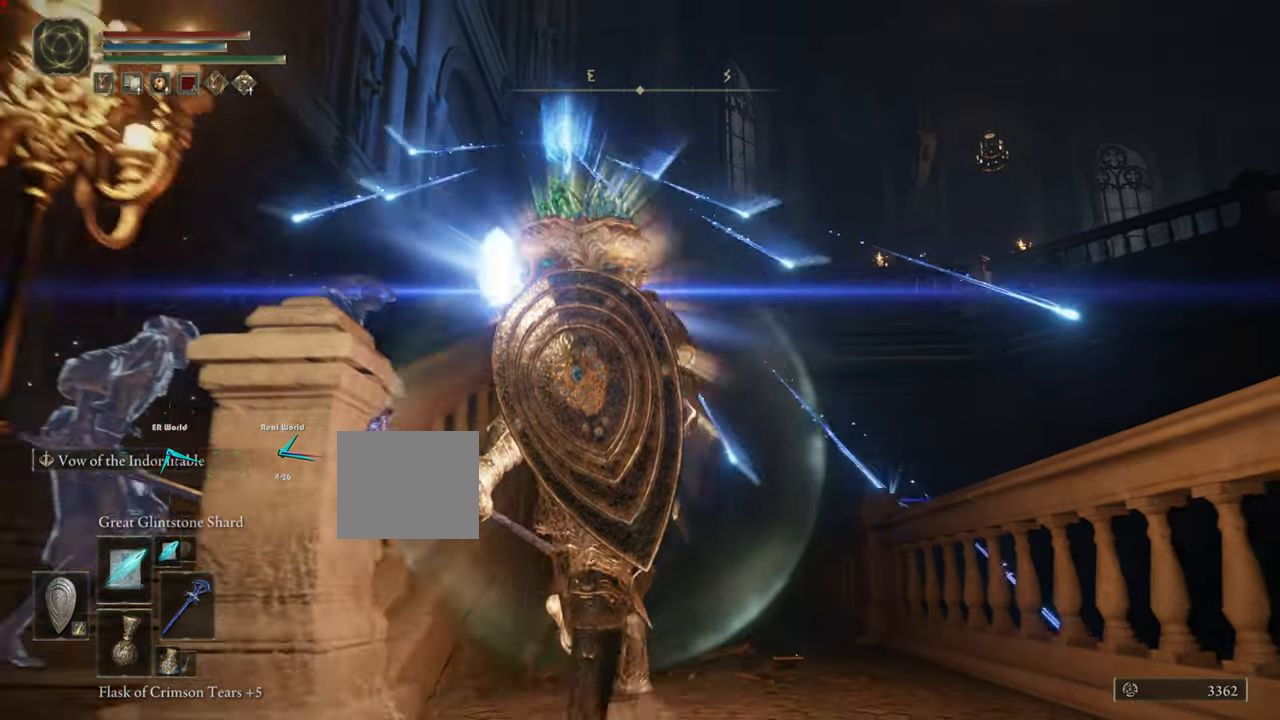
{"buttons": ["L1"], "left_stick": "down-left", "right_stick": "center", "events": [[84, "CIRCLE", "down"], [351, "CIRCLE", "up"]]}
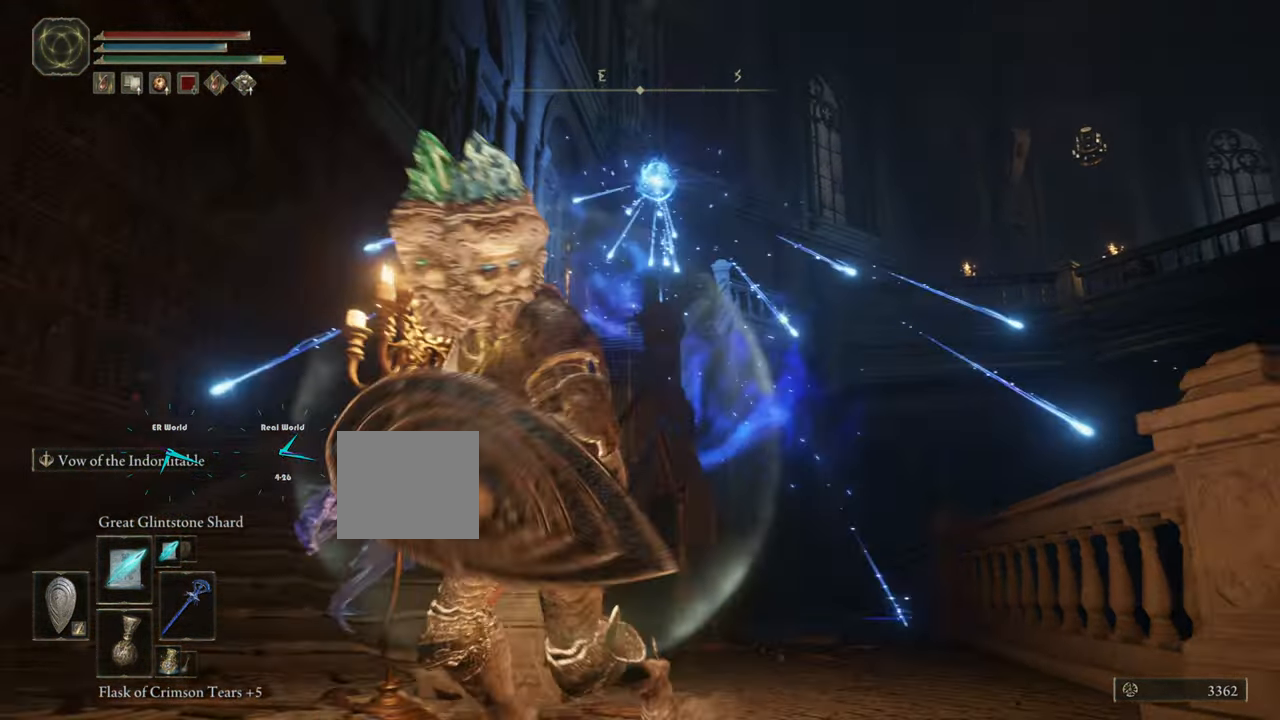
{"buttons": ["L1"], "left_stick": "down-left", "right_stick": "center", "events": [[83, "right_stick", "down"], [417, "right_stick", "center"]]}